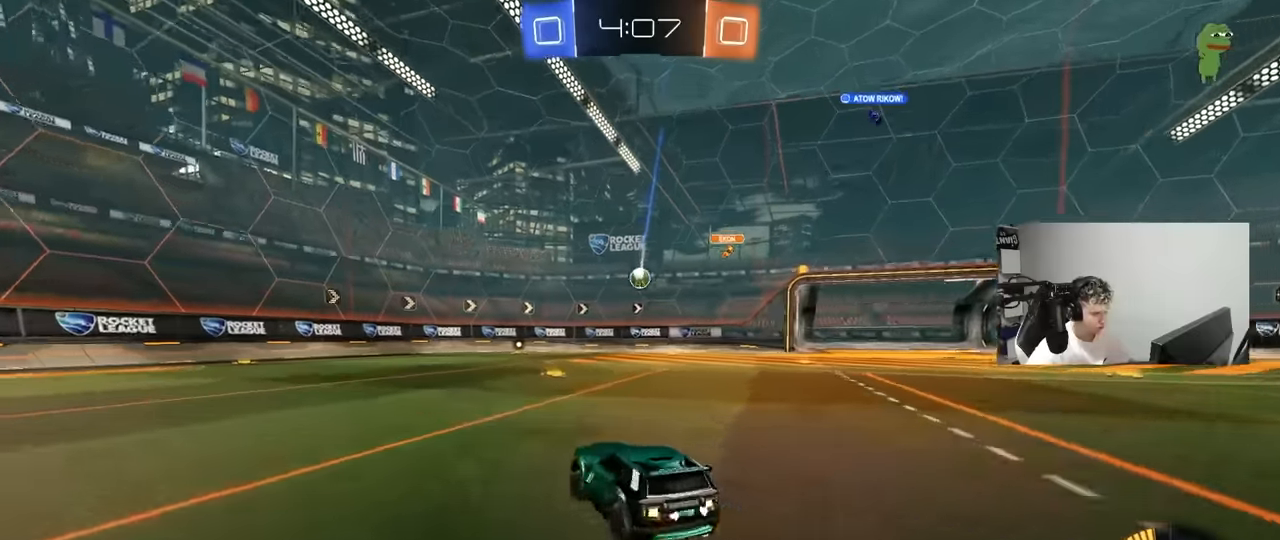
Gameplay with keyboard and mouse; each line is a JSON object with the keys and mouse buttons held at the frame after it. "events" lists presses ("down") and releases ("up") of "1", "2", "3", "4", "5", "a", "alt", "c", "caps_lock", "ctrl", "d", "e", "f", "g", "q", "r", "s", "shift", "space", "t", "tab", "v", "w", "x", "z", "mouse_left", "mouse_wheel" and "mouse_right" between this image and that frame as [ms after this image, input, new state], when the widget could be followed in between. "mouse_left", "mouse_wheel", "mouse_right" = the "left", "wheel", "right" buttons of the "mouse" list. No other keys are recorded. "wheel" means that the mouse wheel is clicked or scrolled. "mouse_move" is the direction in which the mouse moves at that frame (one of eight, or "still"), when it could be read.
{"keys": ["d", "w"], "mouse": [], "mouse_move": "still", "events": [[166, "a", "up"], [266, "d", "down"]]}
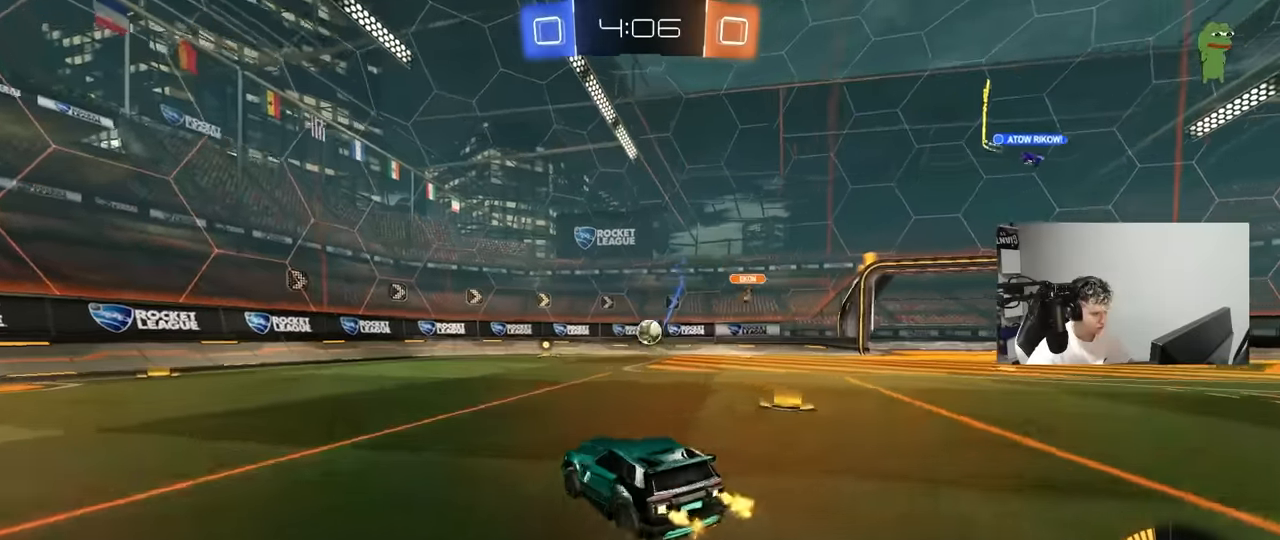
{"keys": ["a", "s"], "mouse": ["left", "right"], "mouse_move": "down", "events": [[50, "w", "up"], [100, "mouse_right", "down"], [150, "s", "down"], [233, "a", "down"], [233, "d", "up"], [333, "a", "up"], [333, "mouse_left", "down"], [333, "mouse_right", "up"], [333, "s", "up"], [383, "mouse_right", "down"], [416, "d", "down"], [466, "a", "down"], [466, "d", "up"], [466, "s", "down"]]}
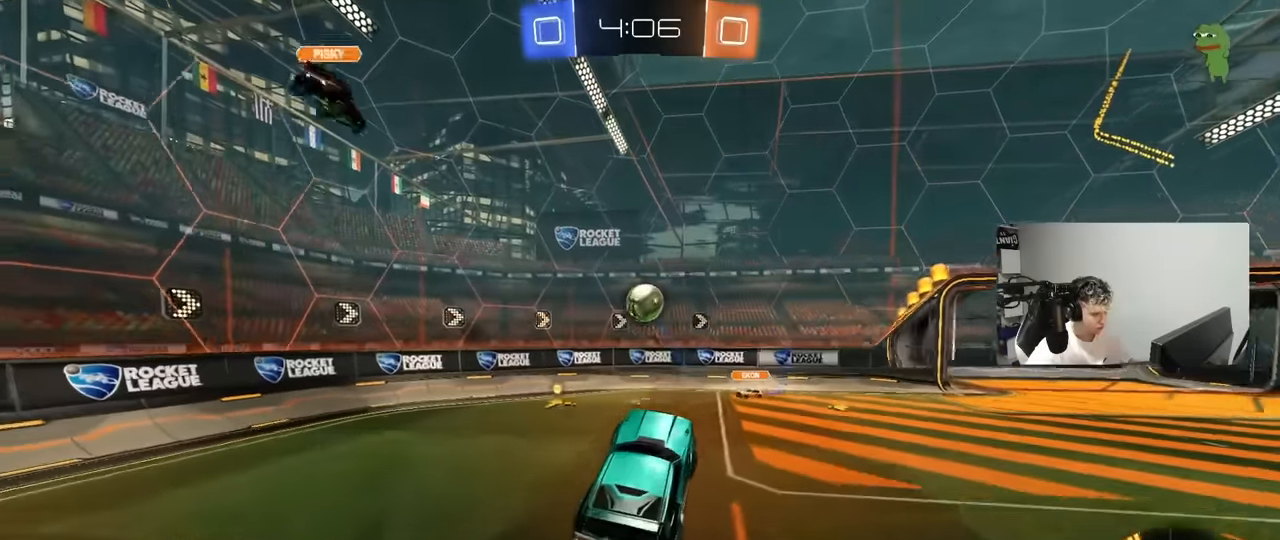
{"keys": ["a", "w"], "mouse": ["left"], "mouse_move": "still", "events": [[16, "s", "up"], [66, "a", "up"], [66, "mouse_right", "up"], [116, "d", "down"], [150, "d", "up"], [200, "d", "down"], [200, "w", "down"], [300, "a", "down"], [350, "d", "up"], [383, "a", "up"], [383, "w", "up"], [433, "a", "down"], [483, "w", "down"]]}
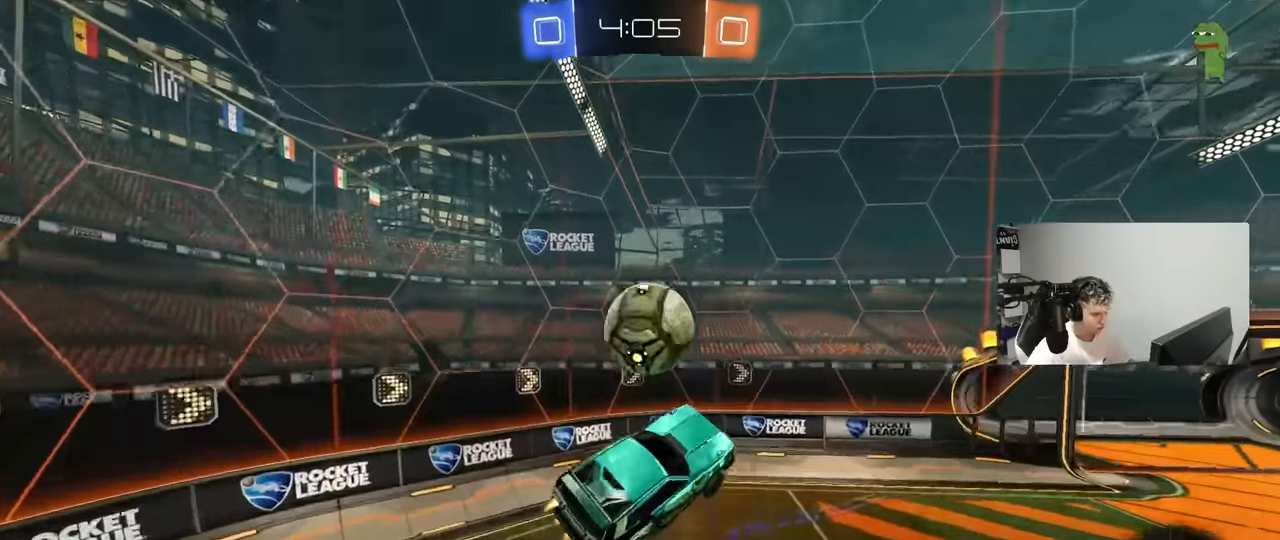
{"keys": ["a", "s"], "mouse": [], "mouse_move": "up", "events": [[133, "d", "down"], [166, "a", "up"], [216, "w", "up"], [400, "a", "down"], [400, "shift", "down"], [450, "d", "up"], [450, "mouse_left", "up"], [450, "s", "down"], [450, "shift", "up"]]}
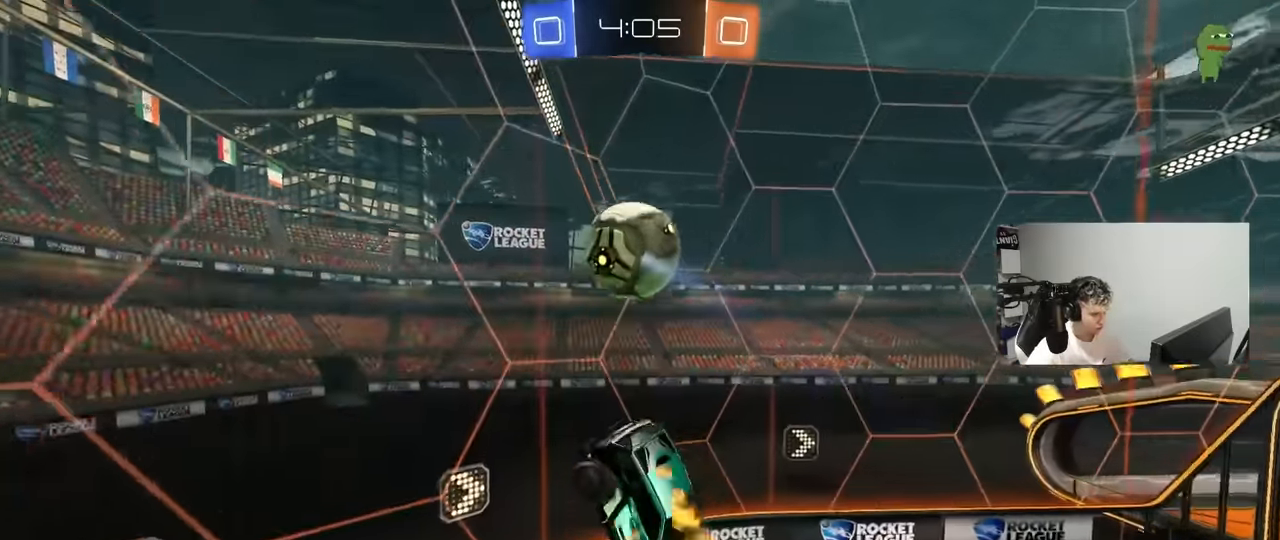
{"keys": ["w"], "mouse": [], "mouse_move": "still", "events": [[133, "s", "up"], [283, "w", "down"], [416, "a", "up"]]}
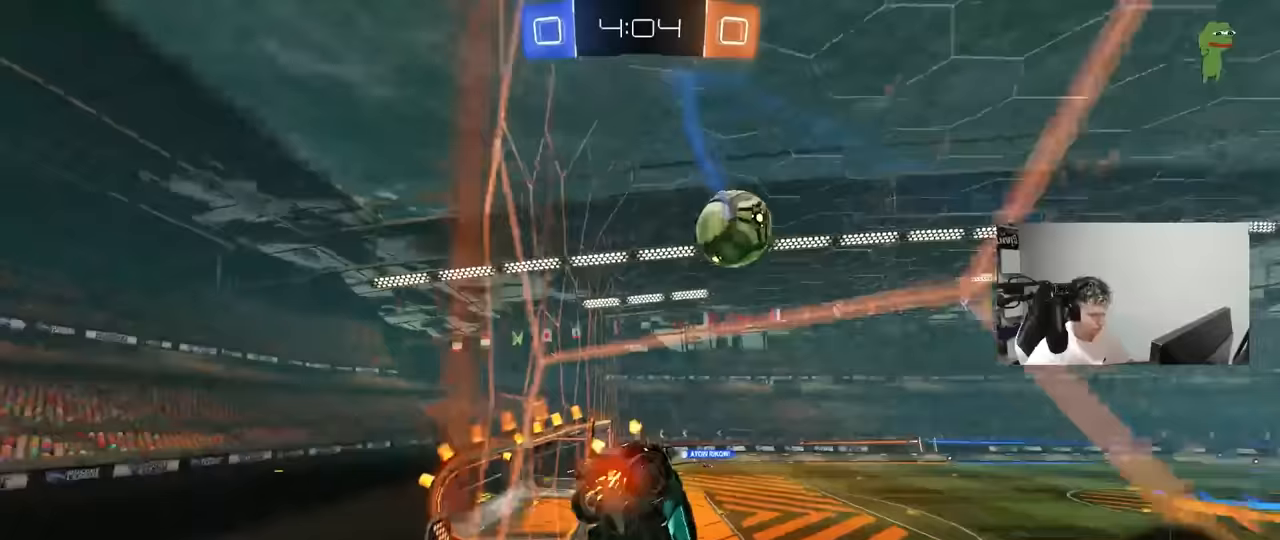
{"keys": ["w"], "mouse": [], "mouse_move": "still", "events": [[400, "d", "down"], [483, "d", "up"]]}
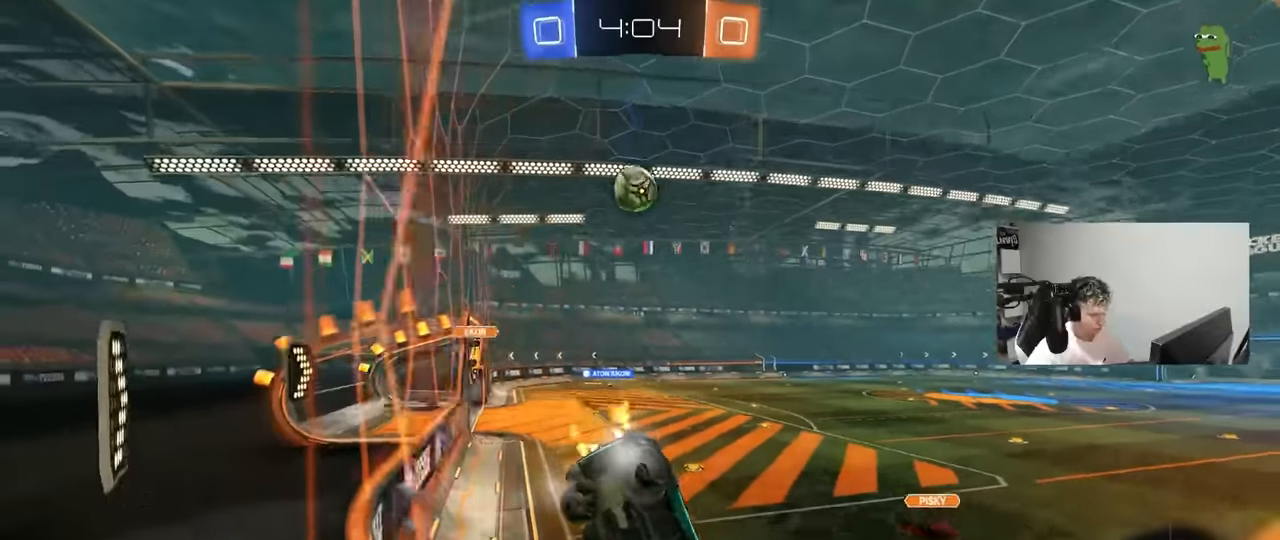
{"keys": ["a", "w"], "mouse": [], "mouse_move": "still", "events": [[117, "a", "down"], [217, "a", "up"], [450, "a", "down"]]}
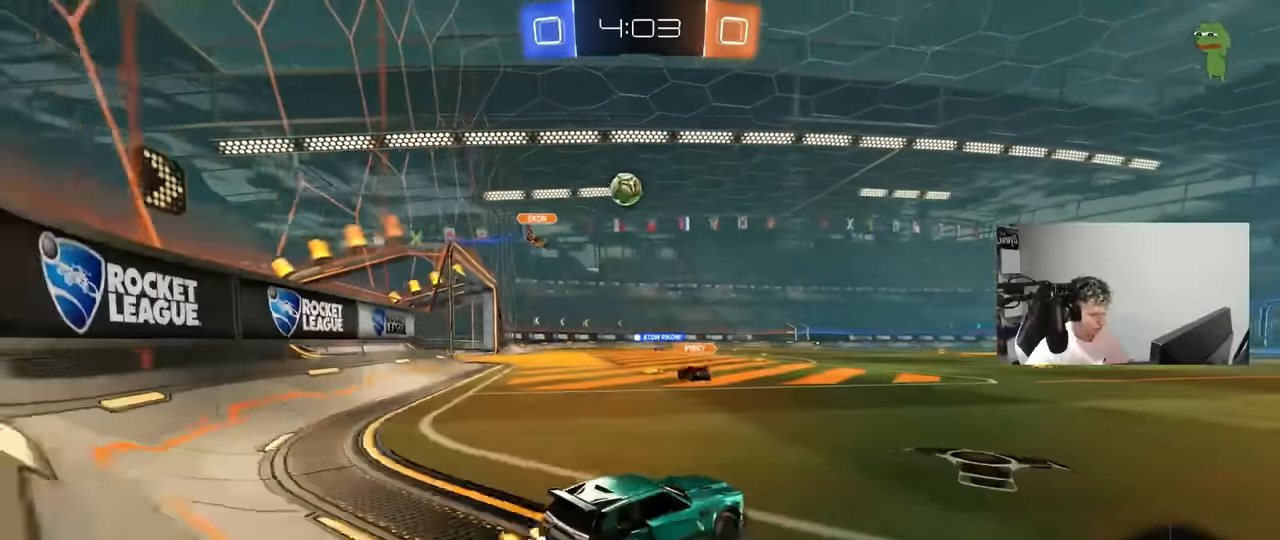
{"keys": ["a", "s", "shift"], "mouse": ["left"], "mouse_move": "still", "events": [[50, "a", "up"], [100, "d", "down"], [100, "mouse_left", "down"], [100, "mouse_right", "down"], [133, "a", "down"], [133, "d", "up"], [133, "shift", "down"], [183, "mouse_right", "up"], [233, "mouse_right", "down"], [283, "s", "down"], [283, "w", "up"], [417, "mouse_right", "up"]]}
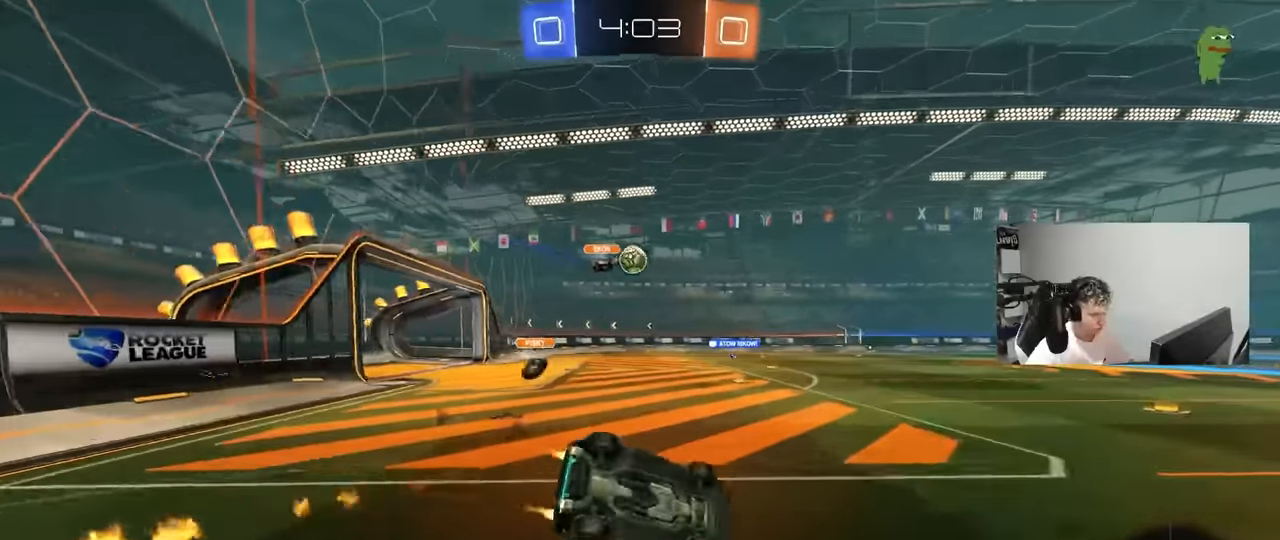
{"keys": ["a", "s"], "mouse": [], "mouse_move": "still", "events": [[100, "mouse_left", "up"], [100, "s", "up"], [200, "s", "down"], [383, "shift", "up"]]}
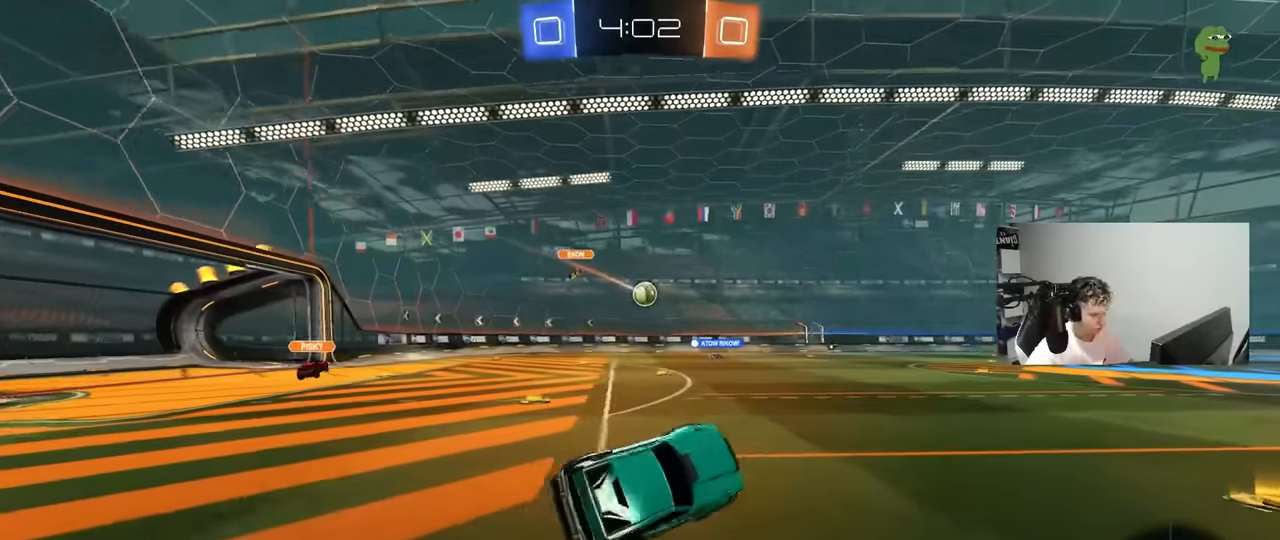
{"keys": ["w"], "mouse": [], "mouse_move": "still", "events": [[33, "s", "up"], [83, "a", "up"], [217, "w", "down"], [267, "d", "down"], [400, "d", "up"]]}
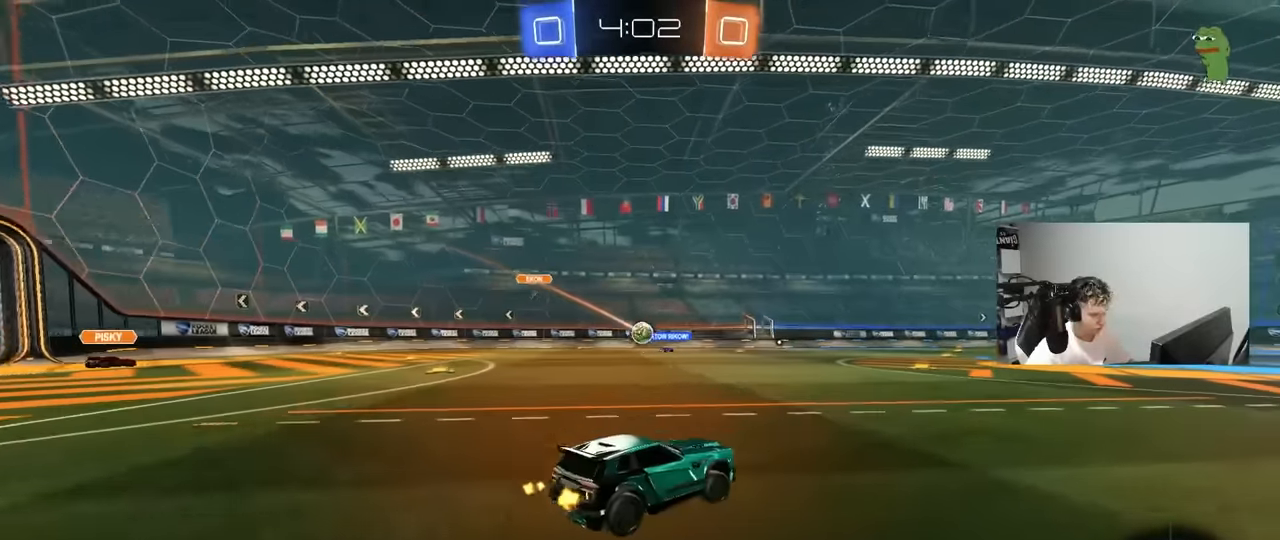
{"keys": ["w"], "mouse": [], "mouse_move": "still", "events": [[100, "a", "down"], [283, "a", "up"]]}
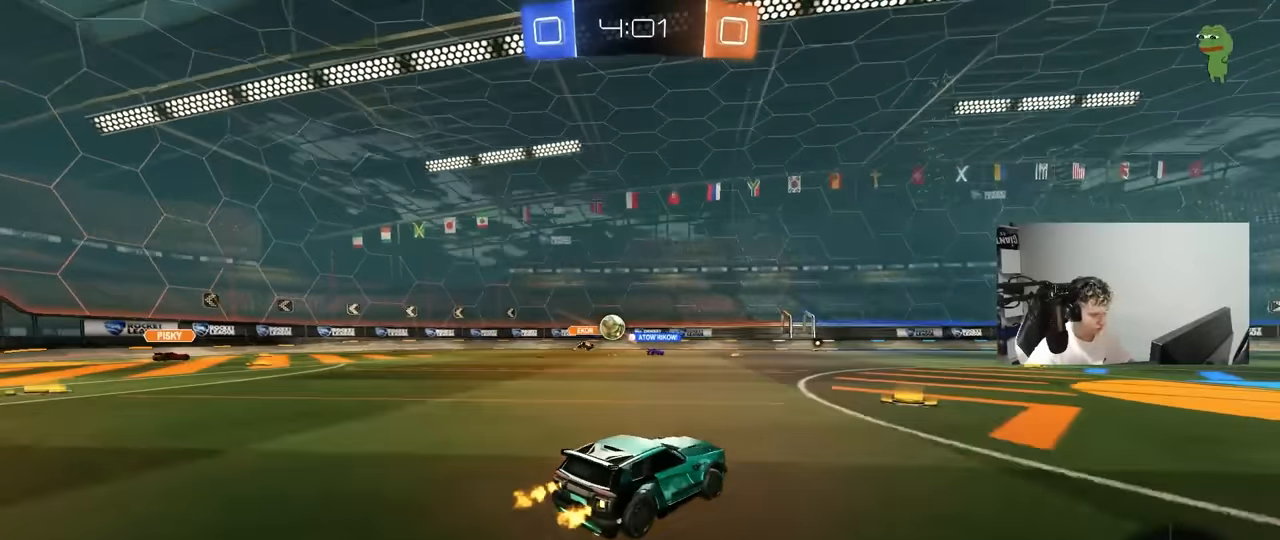
{"keys": ["w"], "mouse": [], "mouse_move": "still", "events": [[17, "d", "down"], [117, "d", "up"], [250, "d", "down"], [433, "d", "up"]]}
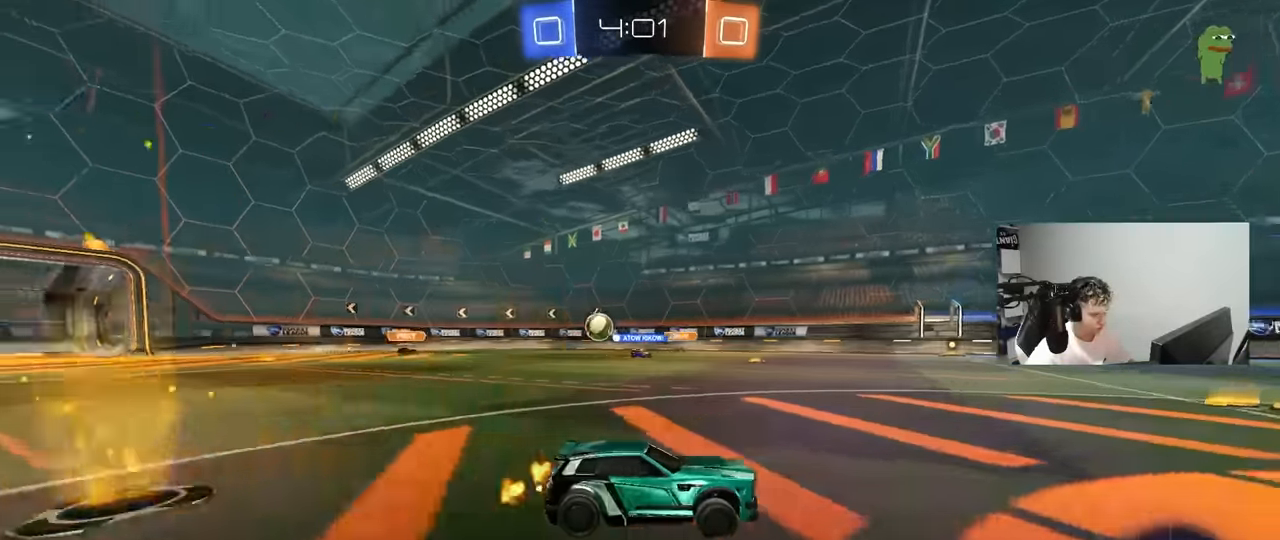
{"keys": ["a", "w"], "mouse": [], "mouse_move": "still", "events": [[33, "a", "down"], [33, "shift", "down"], [117, "w", "up"], [167, "shift", "up"], [217, "a", "up"], [367, "a", "down"], [417, "w", "down"]]}
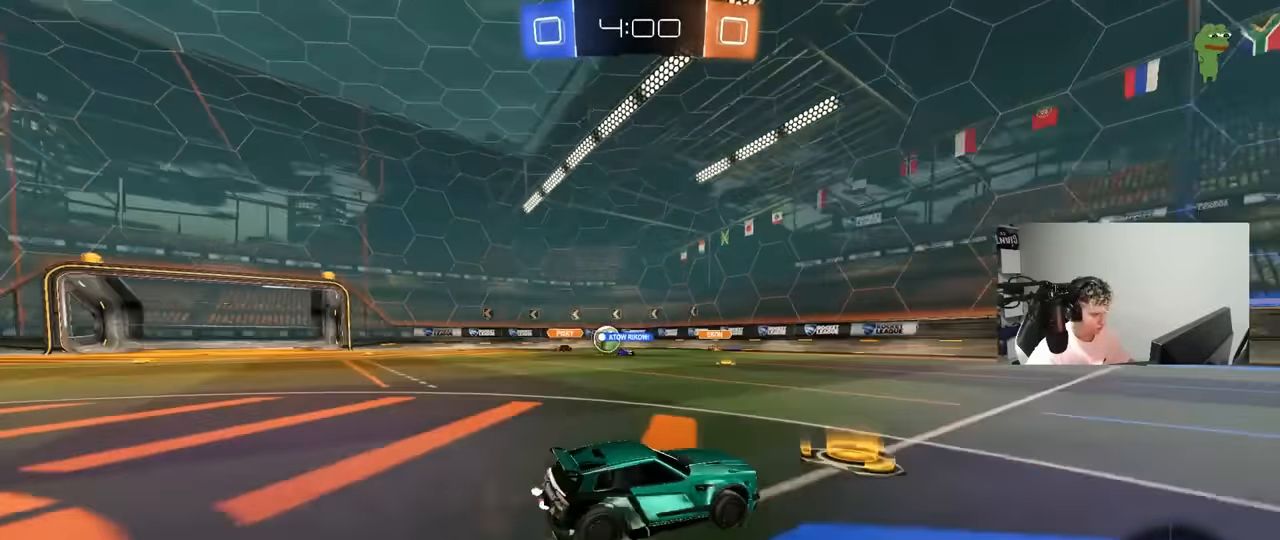
{"keys": ["a", "w"], "mouse": [], "mouse_move": "still", "events": [[233, "a", "up"], [333, "a", "down"]]}
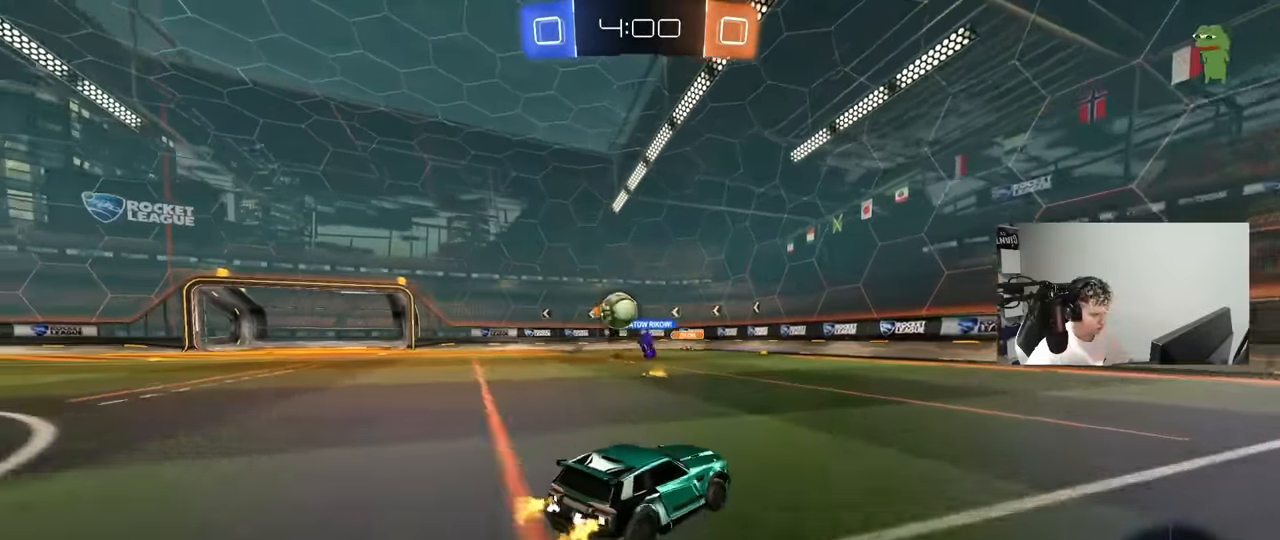
{"keys": ["a", "w"], "mouse": ["left"], "mouse_move": "left", "events": [[17, "a", "up"], [17, "d", "down"], [17, "w", "up"], [67, "a", "down"], [117, "d", "up"], [117, "s", "down"], [350, "s", "up"], [433, "w", "down"], [483, "mouse_left", "down"]]}
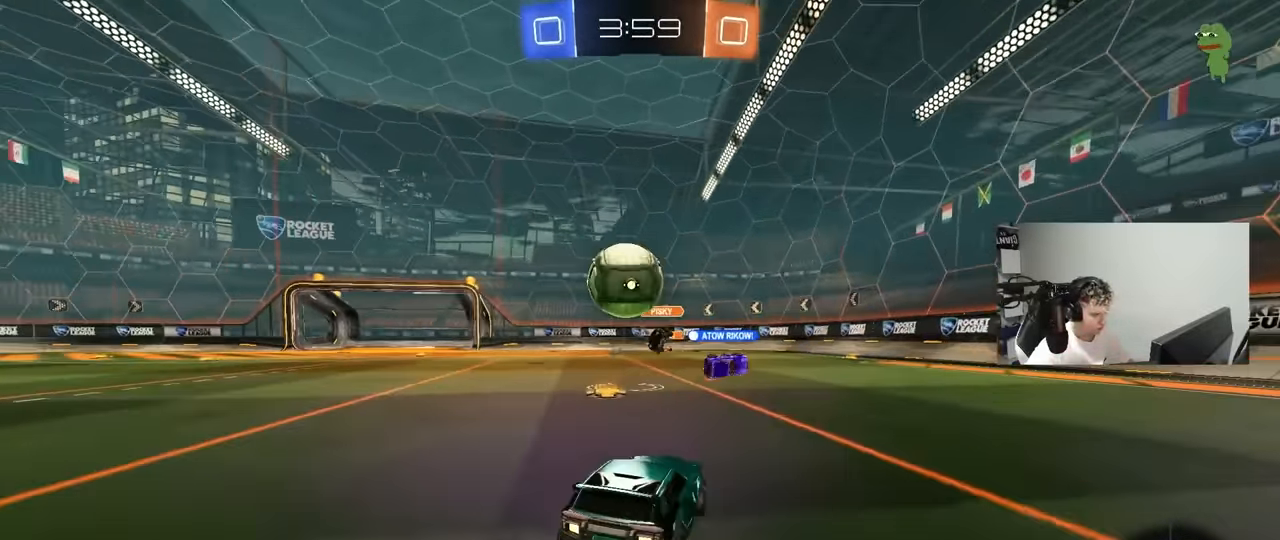
{"keys": ["a", "s", "shift"], "mouse": ["left"], "mouse_move": "up", "events": [[33, "mouse_right", "down"], [33, "w", "up"], [83, "s", "down"], [117, "a", "up"], [117, "d", "down"], [167, "s", "up"], [217, "a", "down"], [217, "d", "up"], [217, "mouse_right", "up"], [217, "shift", "down"], [267, "mouse_right", "down"], [267, "w", "down"], [317, "s", "down"], [317, "w", "up"], [500, "mouse_right", "up"]]}
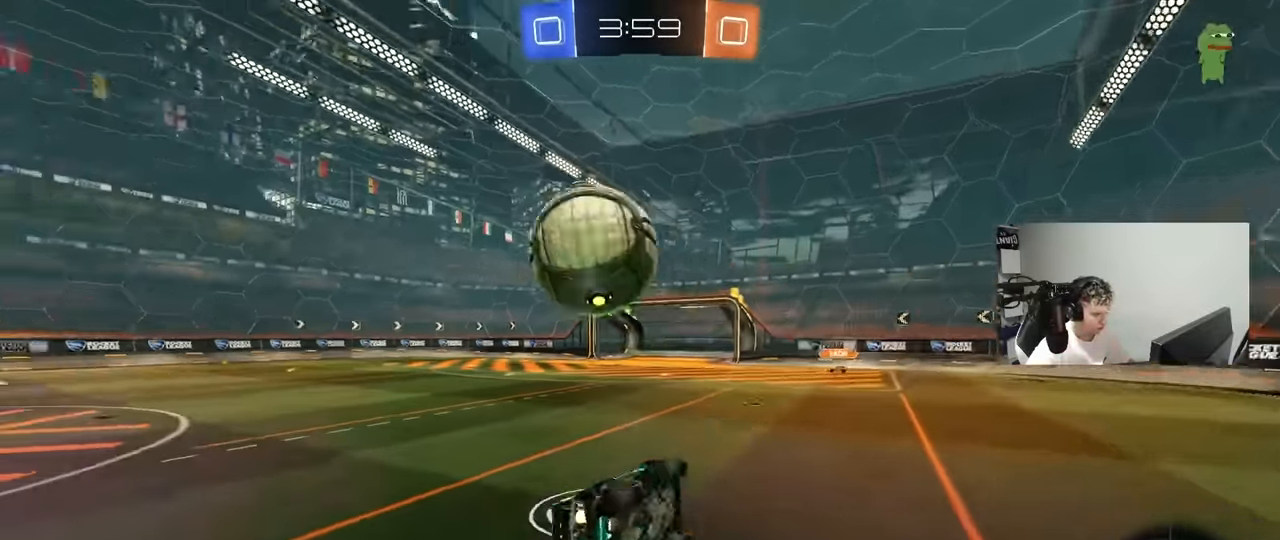
{"keys": ["a", "s", "shift"], "mouse": [], "mouse_move": "still", "events": [[183, "mouse_left", "up"]]}
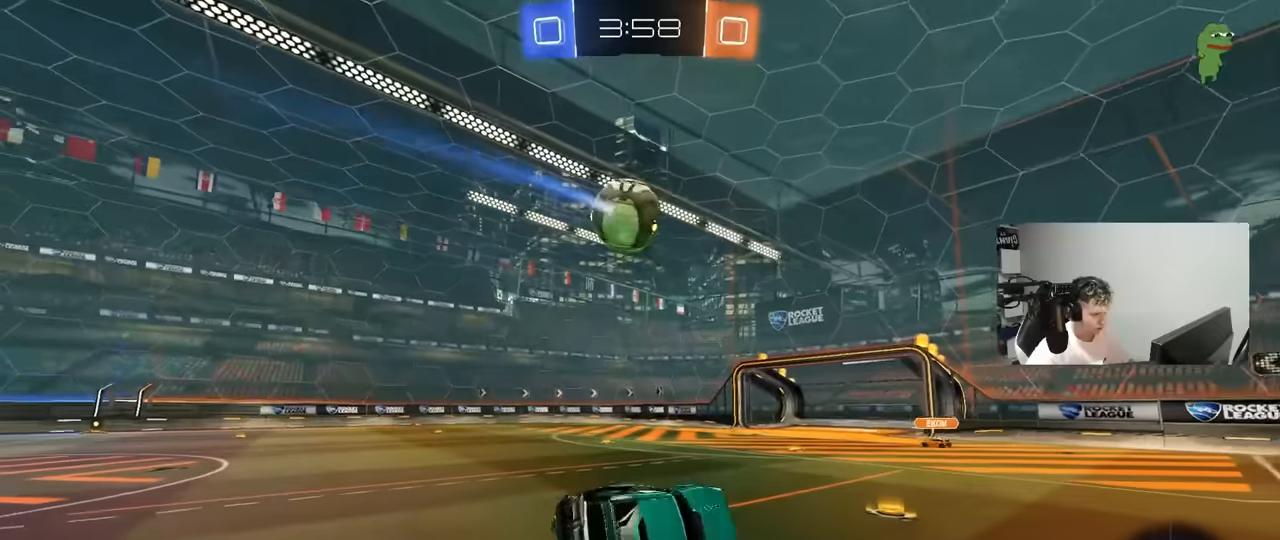
{"keys": ["a", "w"], "mouse": ["left"], "mouse_move": "still", "events": [[16, "shift", "up"], [116, "a", "up"], [116, "s", "up"], [250, "mouse_left", "down"], [433, "a", "down"], [433, "w", "down"]]}
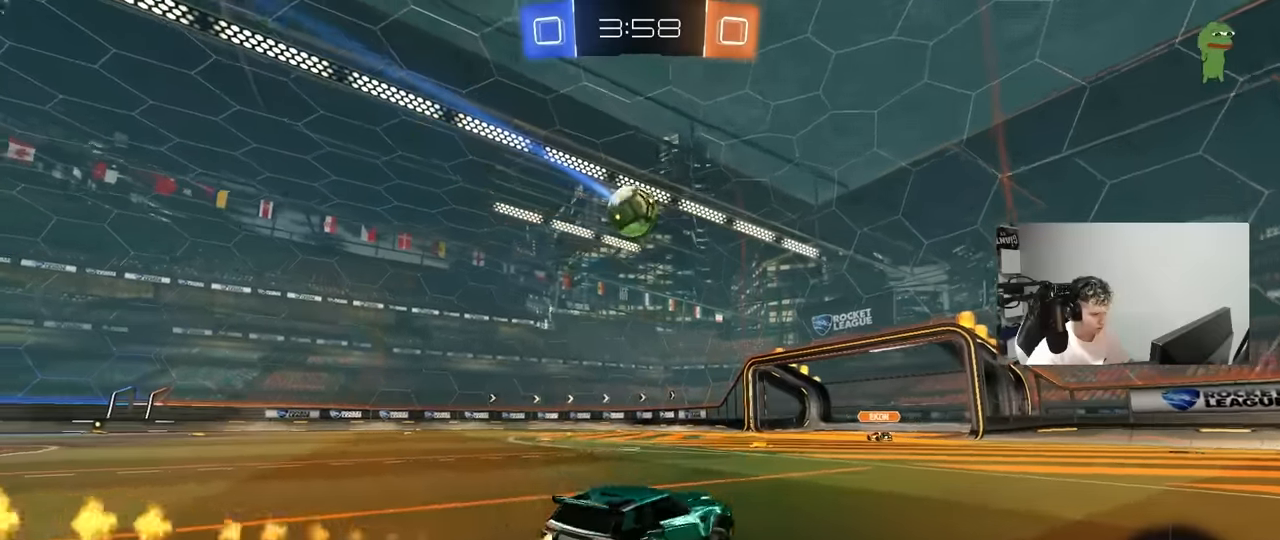
{"keys": ["a", "s", "shift"], "mouse": [], "mouse_move": "up-right", "events": [[33, "mouse_left", "up"], [83, "a", "up"], [116, "mouse_right", "down"], [166, "a", "down"], [166, "mouse_left", "down"], [166, "shift", "down"], [216, "mouse_right", "up"], [266, "mouse_right", "down"], [316, "s", "down"], [316, "w", "up"], [400, "mouse_right", "up"], [450, "mouse_left", "up"]]}
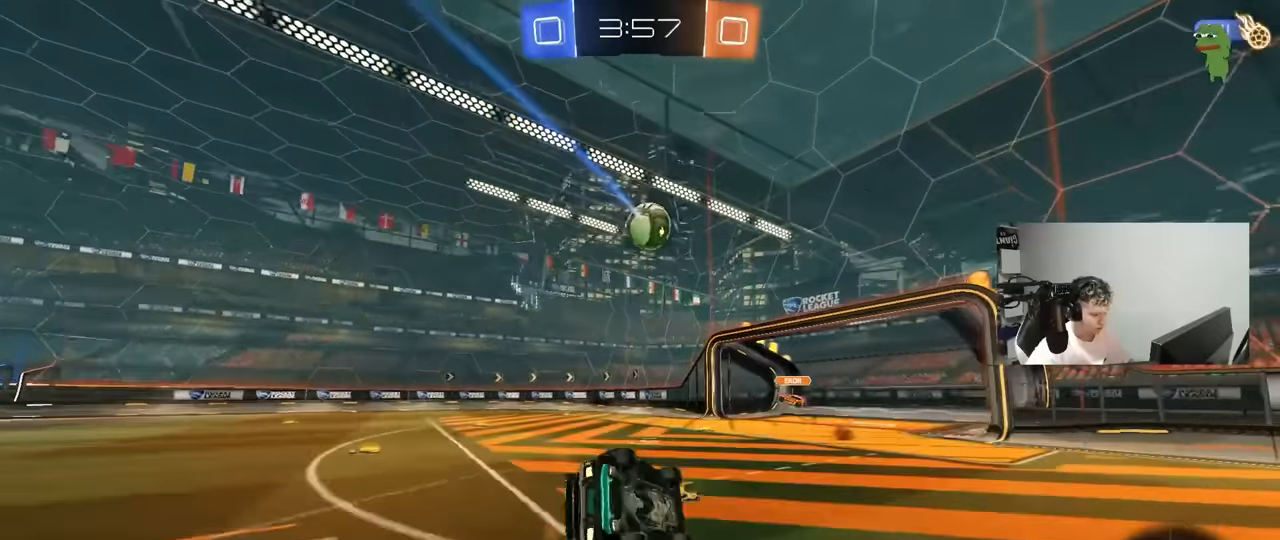
{"keys": ["a", "s"], "mouse": [], "mouse_move": "still", "events": [[183, "s", "up"], [283, "s", "down"], [466, "shift", "up"]]}
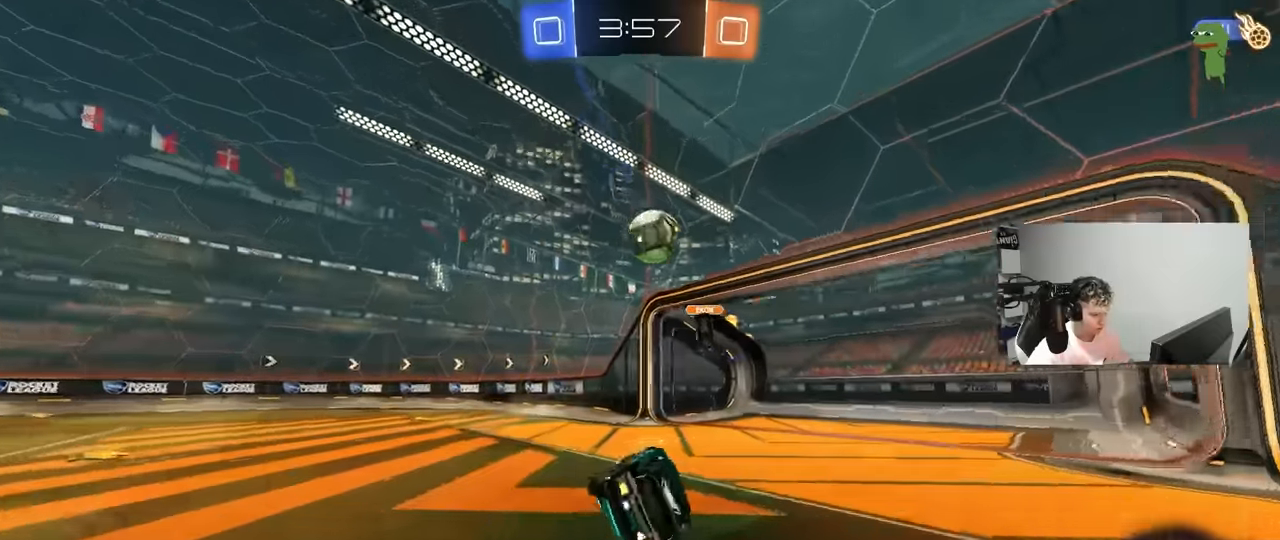
{"keys": ["d", "w"], "mouse": [], "mouse_move": "still", "events": [[16, "s", "up"], [116, "a", "up"], [300, "a", "down"], [300, "w", "down"], [483, "a", "up"], [483, "d", "down"]]}
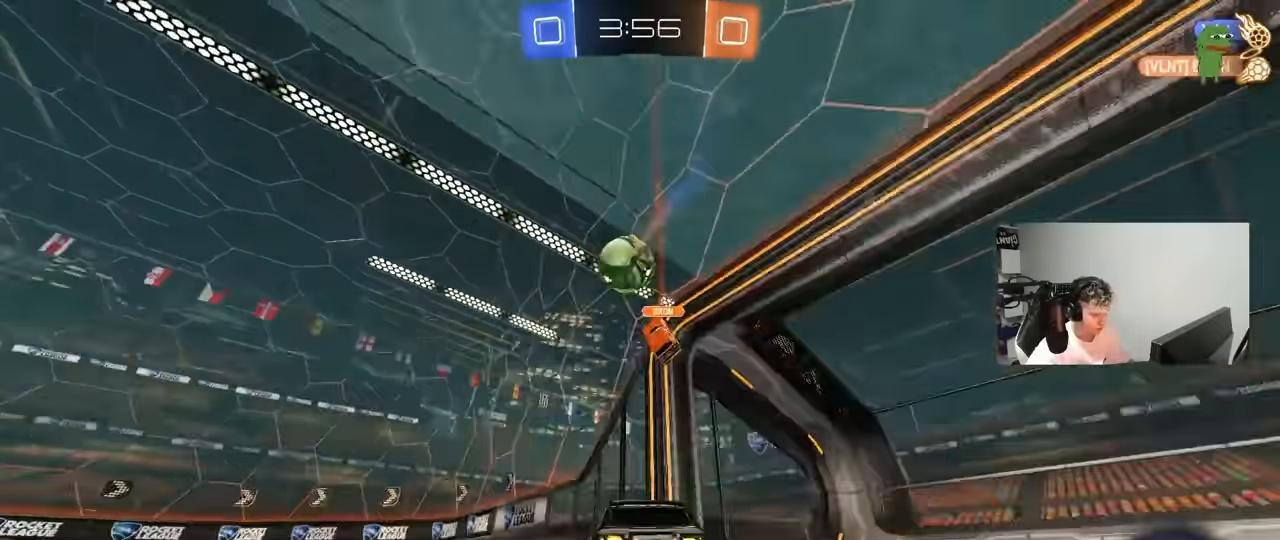
{"keys": ["w"], "mouse": ["left"], "mouse_move": "down-left", "events": [[133, "d", "up"], [166, "mouse_left", "down"], [216, "a", "down"], [366, "a", "up"], [366, "d", "down"], [366, "mouse_left", "up"], [400, "mouse_left", "down"], [450, "d", "up"]]}
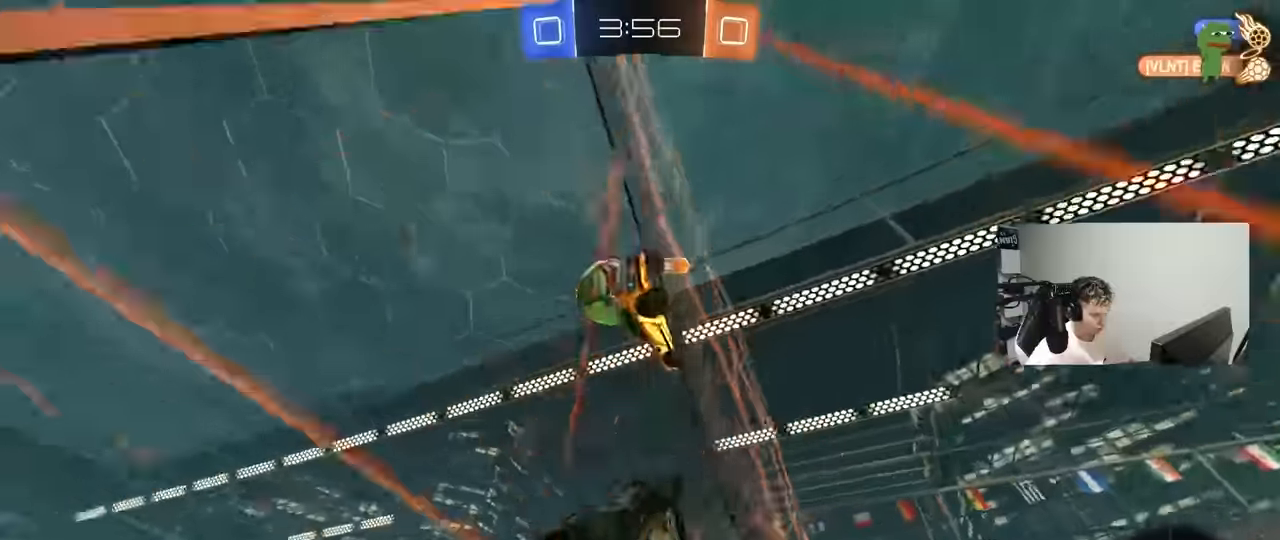
{"keys": ["a", "w"], "mouse": [], "mouse_move": "still", "events": [[50, "d", "down"], [233, "a", "down"], [283, "d", "up"], [333, "mouse_left", "up"], [383, "shift", "down"], [416, "shift", "up"]]}
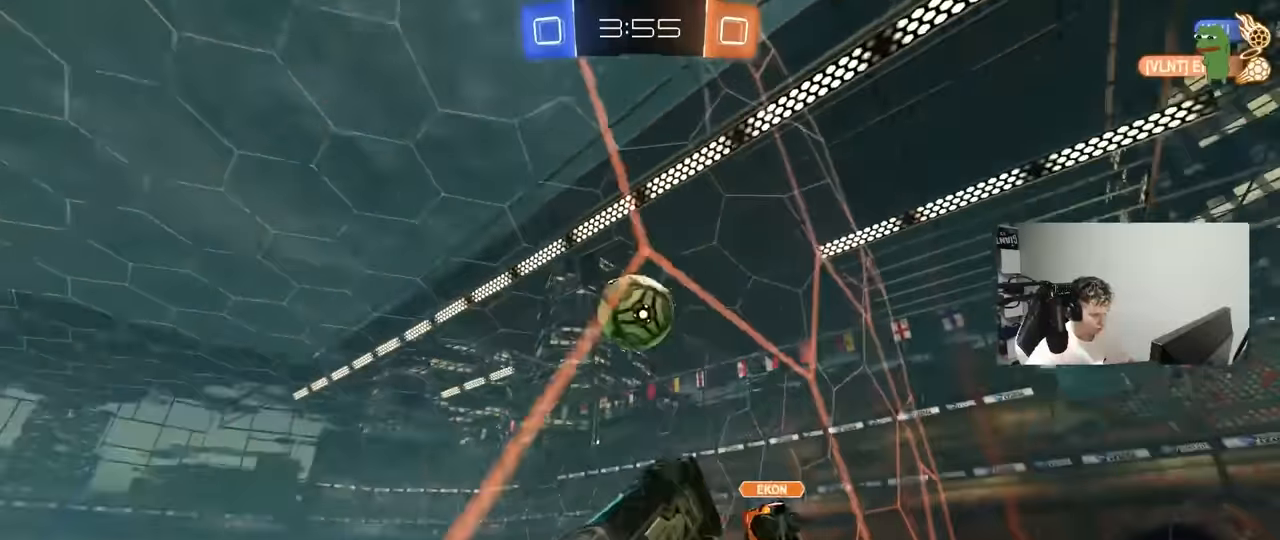
{"keys": ["w"], "mouse": ["left"], "mouse_move": "still", "events": [[150, "mouse_left", "down"], [433, "a", "up"]]}
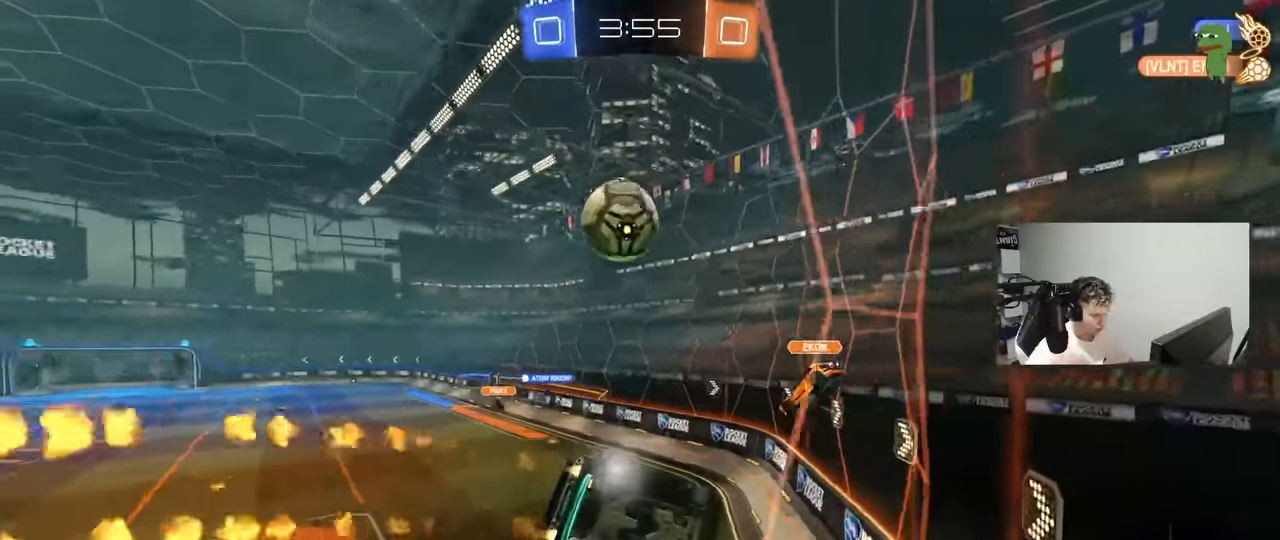
{"keys": ["w"], "mouse": ["left"], "mouse_move": "still", "events": [[216, "a", "down"], [450, "a", "up"]]}
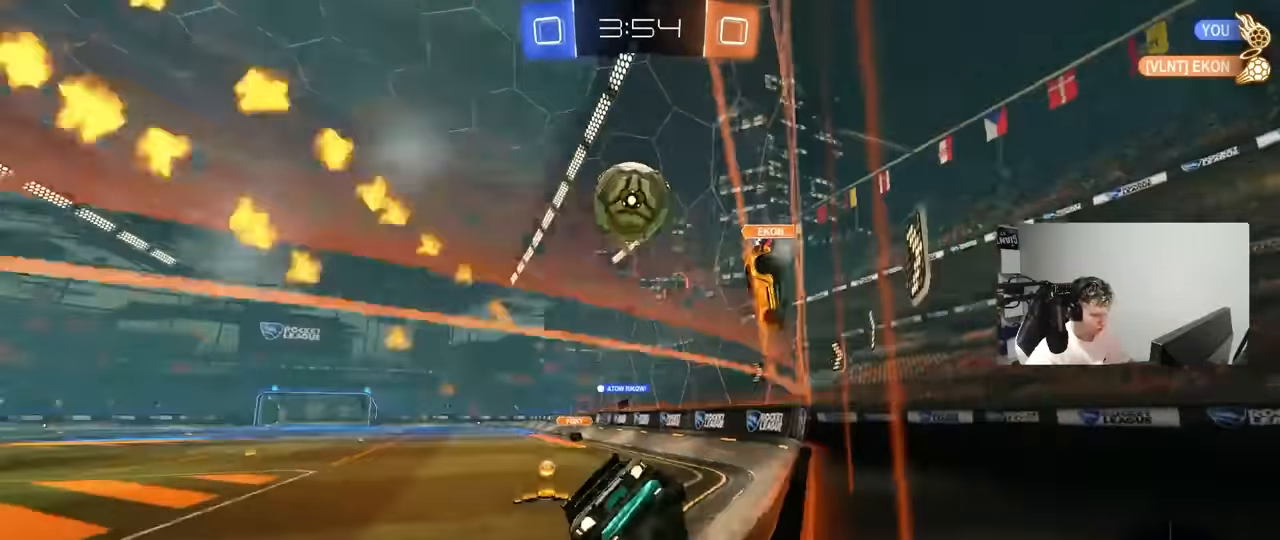
{"keys": ["a", "w"], "mouse": ["left"], "mouse_move": "still", "events": [[50, "a", "down"], [150, "a", "up"], [283, "mouse_left", "up"], [333, "a", "down"], [333, "mouse_left", "down"]]}
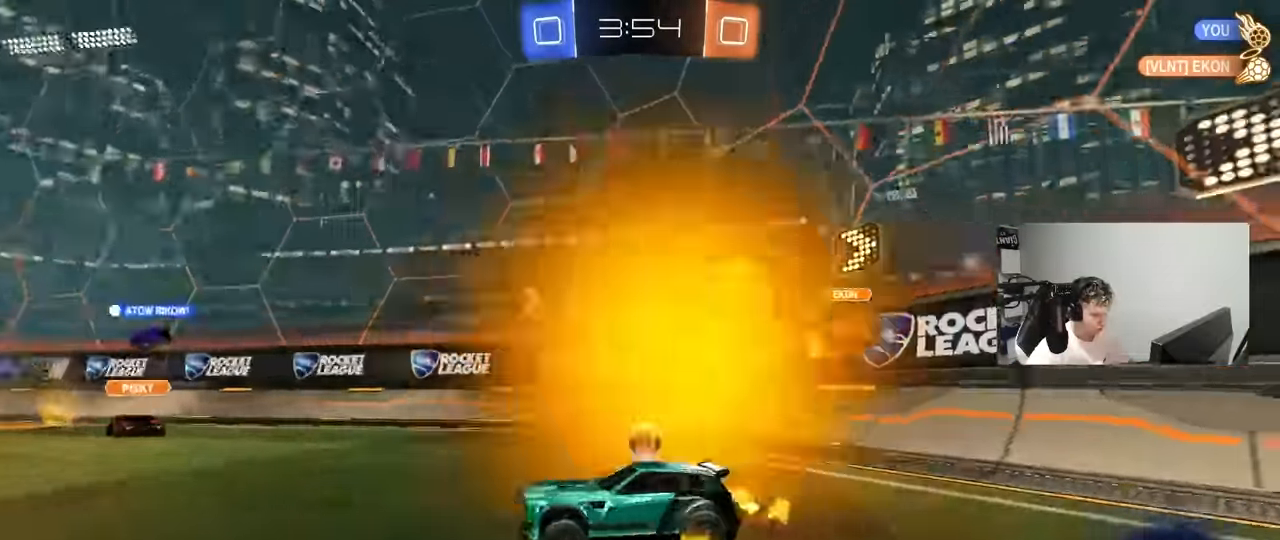
{"keys": ["w"], "mouse": [], "mouse_move": "still", "events": [[16, "a", "up"], [433, "mouse_left", "up"]]}
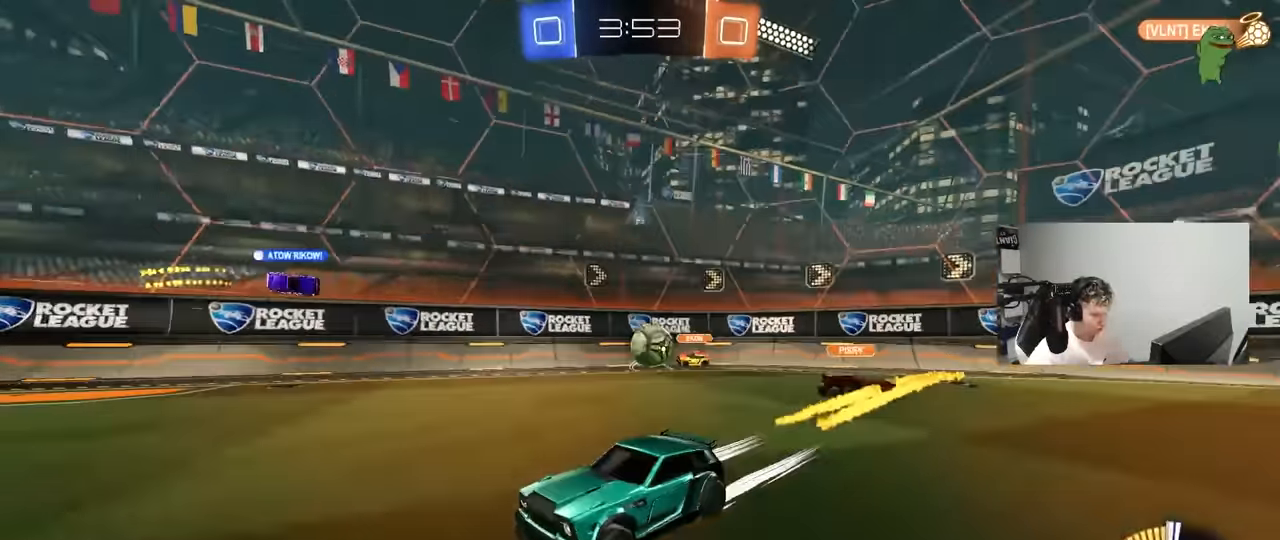
{"keys": ["a", "shift", "w"], "mouse": [], "mouse_move": "still", "events": [[316, "d", "down"], [450, "a", "down"], [450, "d", "up"], [450, "shift", "down"]]}
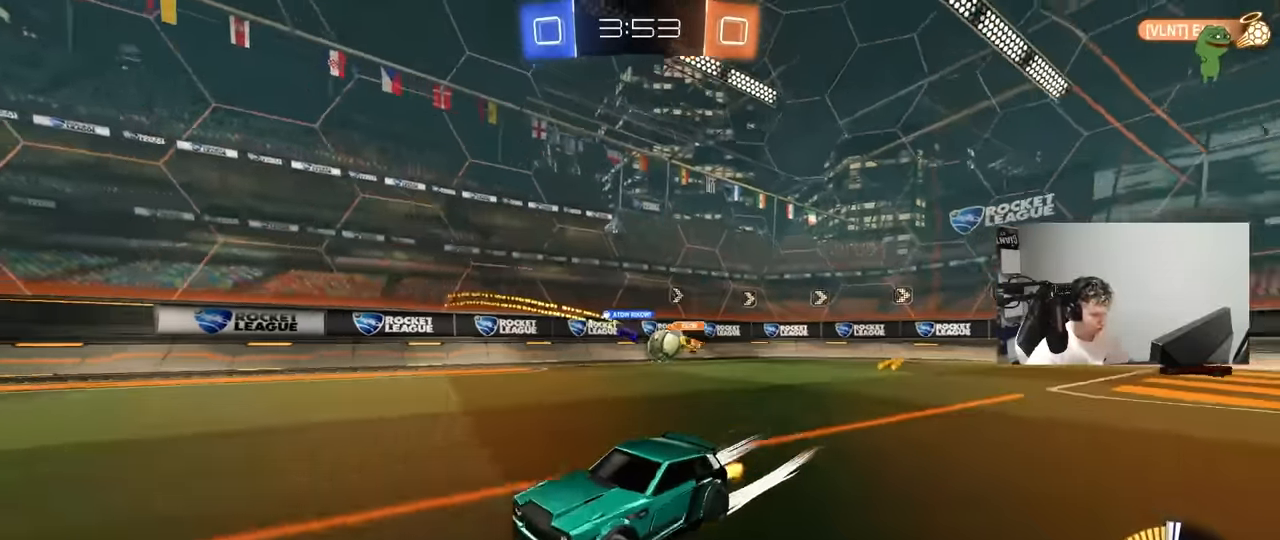
{"keys": ["d"], "mouse": [], "mouse_move": "still", "events": [[50, "shift", "up"], [233, "a", "up"], [233, "d", "down"], [233, "w", "up"]]}
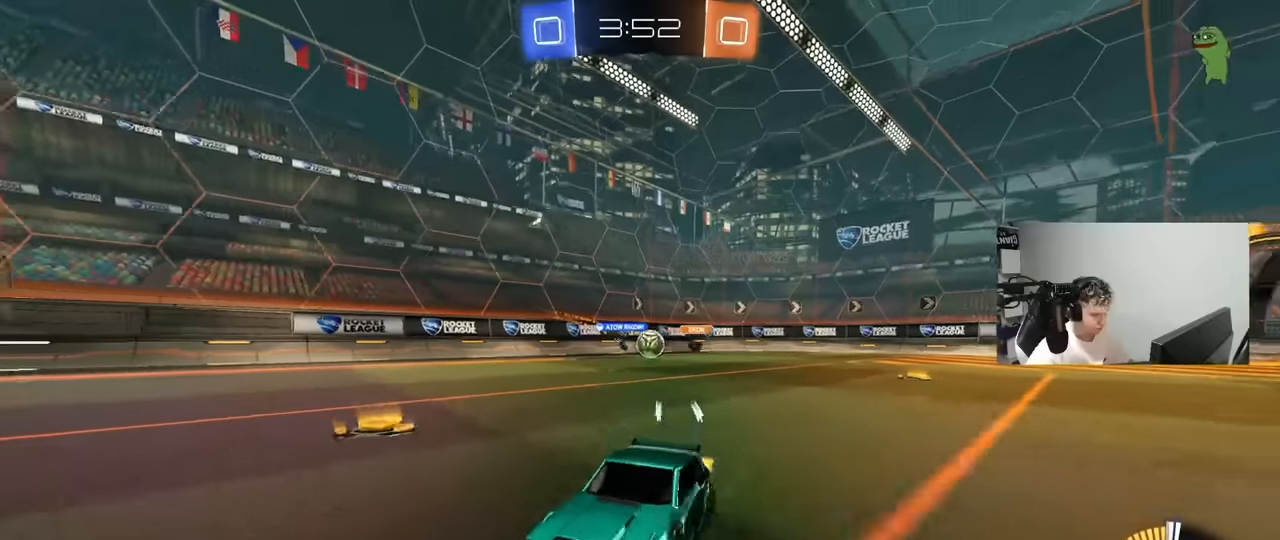
{"keys": ["d", "w"], "mouse": [], "mouse_move": "still", "events": [[66, "shift", "down"], [66, "w", "down"], [200, "shift", "up"], [400, "shift", "down"], [433, "shift", "up"]]}
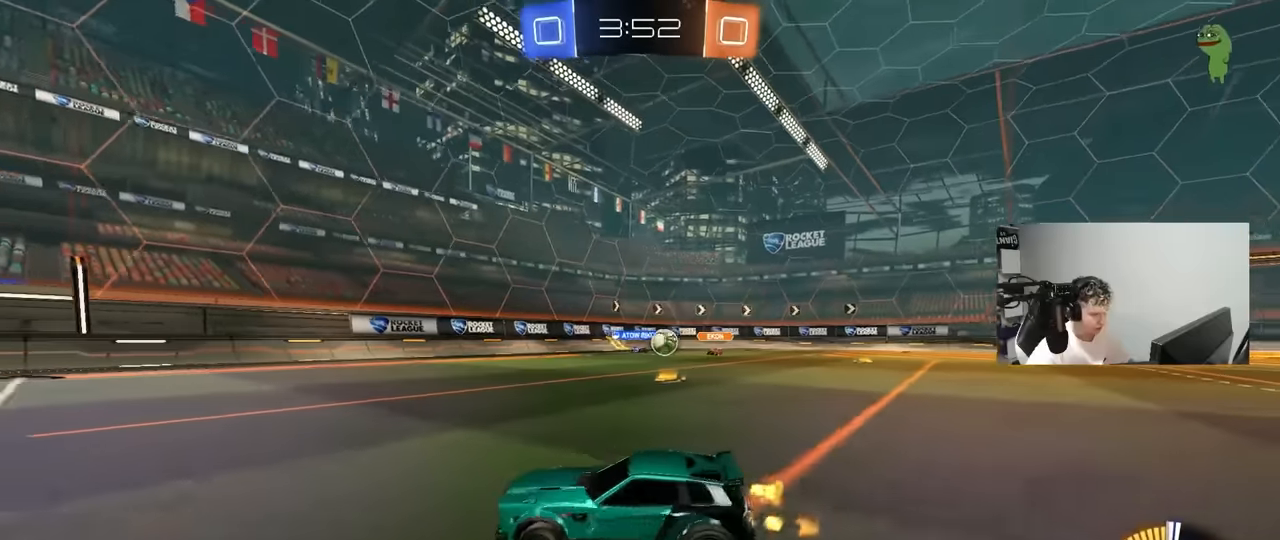
{"keys": ["a", "w"], "mouse": [], "mouse_move": "still", "events": [[366, "d", "up"], [400, "a", "down"]]}